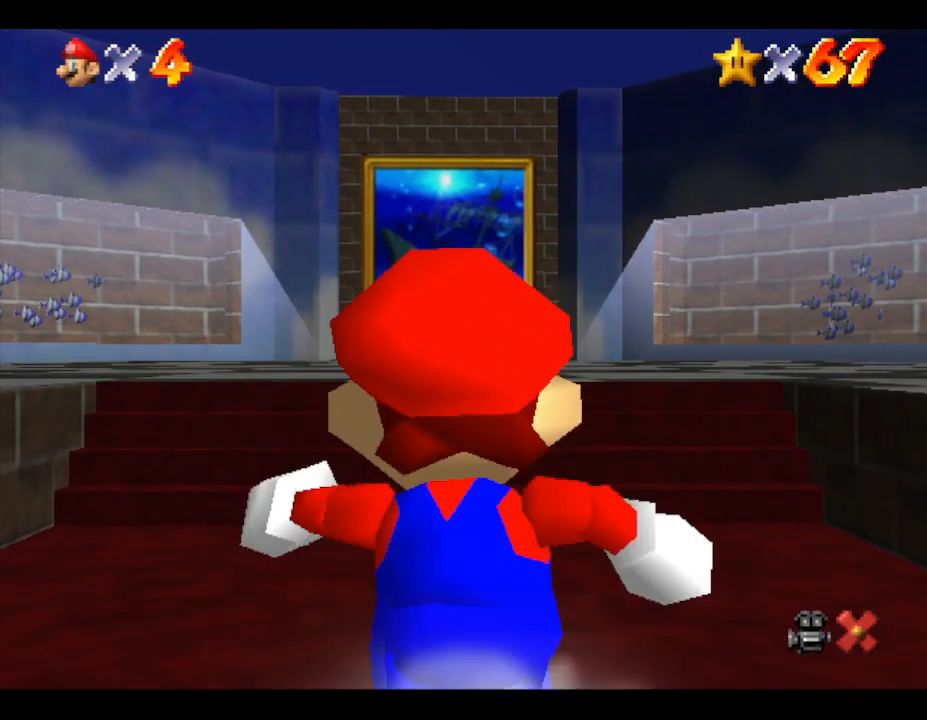
Gameplay with a controller (Nintendo layout); each line is a JSON object with the inputs held at the frame after it. "events" lists button and stick changes between this image and that frame as [ms after this image, input, new state], when the widget could be followed in between. Not read: L3 R3.
{"buttons": ["A", "Z"], "left_stick": "up", "events": [[283, "Z", "down"], [350, "A", "down"]]}
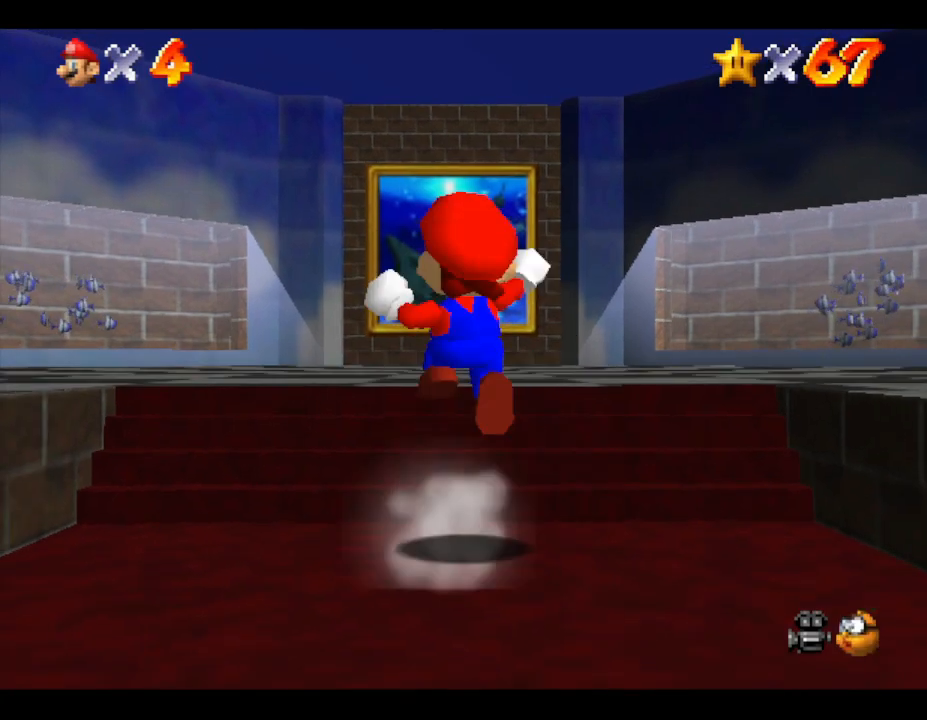
{"buttons": ["Z"], "left_stick": "up-right", "events": [[33, "A", "up"], [117, "A", "down"], [183, "A", "up"], [283, "A", "down"], [383, "A", "up"], [400, "left_stick", "up-right"]]}
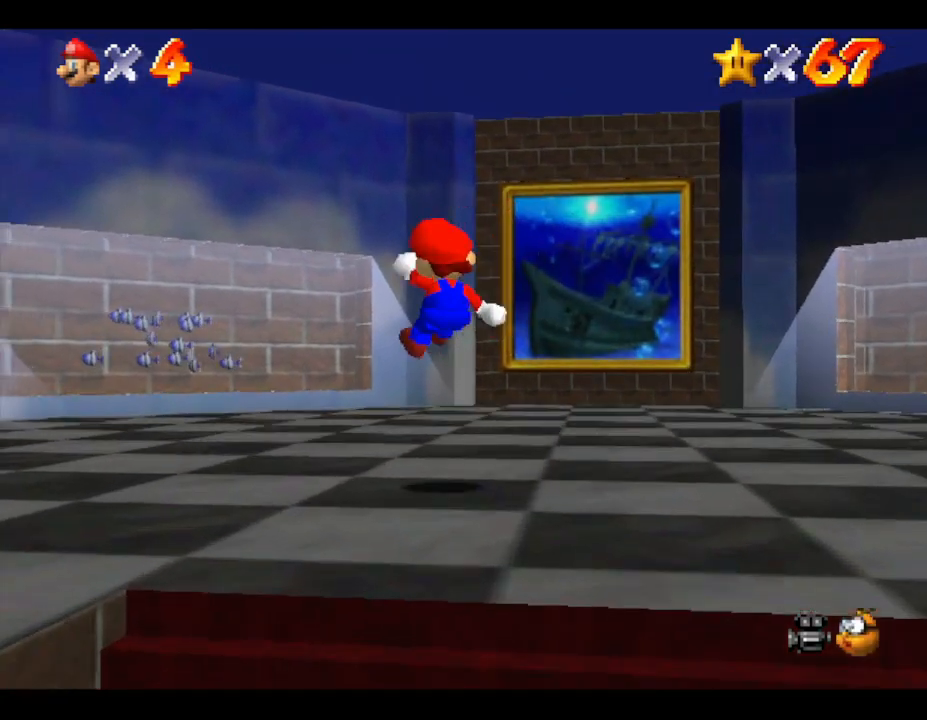
{"buttons": [], "left_stick": "up-right", "events": [[67, "Z", "up"]]}
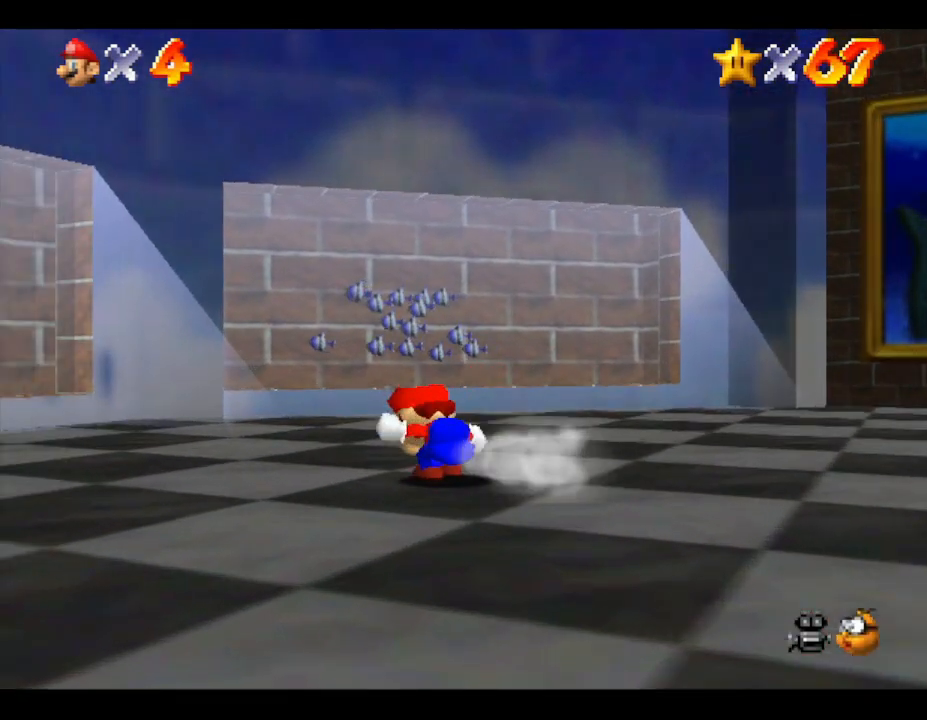
{"buttons": [], "left_stick": "up-right", "events": []}
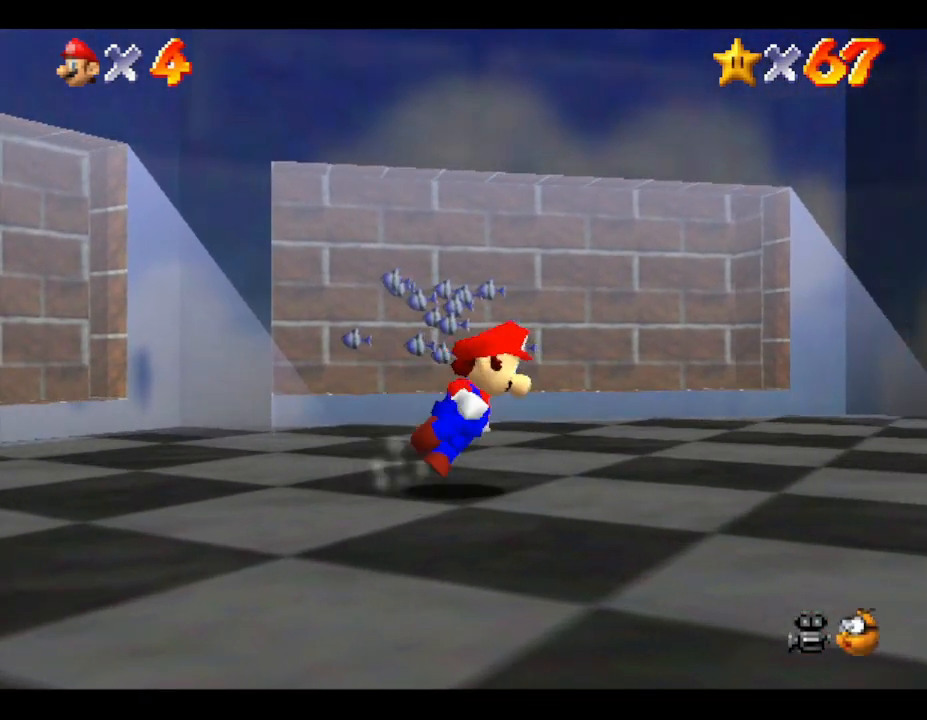
{"buttons": [], "left_stick": "up-right", "events": []}
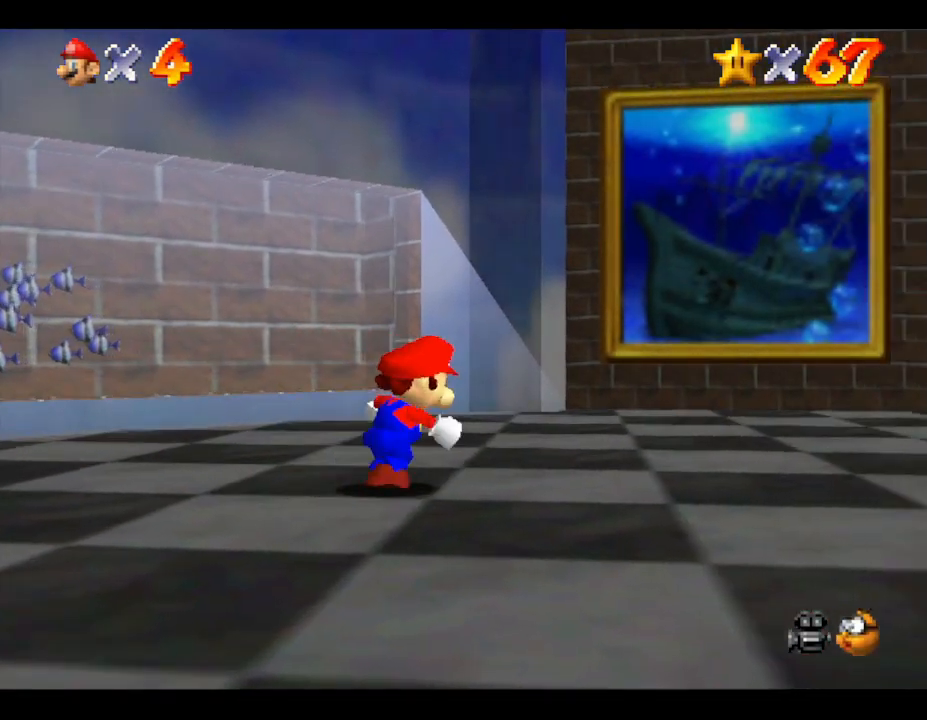
{"buttons": [], "left_stick": "up", "events": [[417, "left_stick", "up"]]}
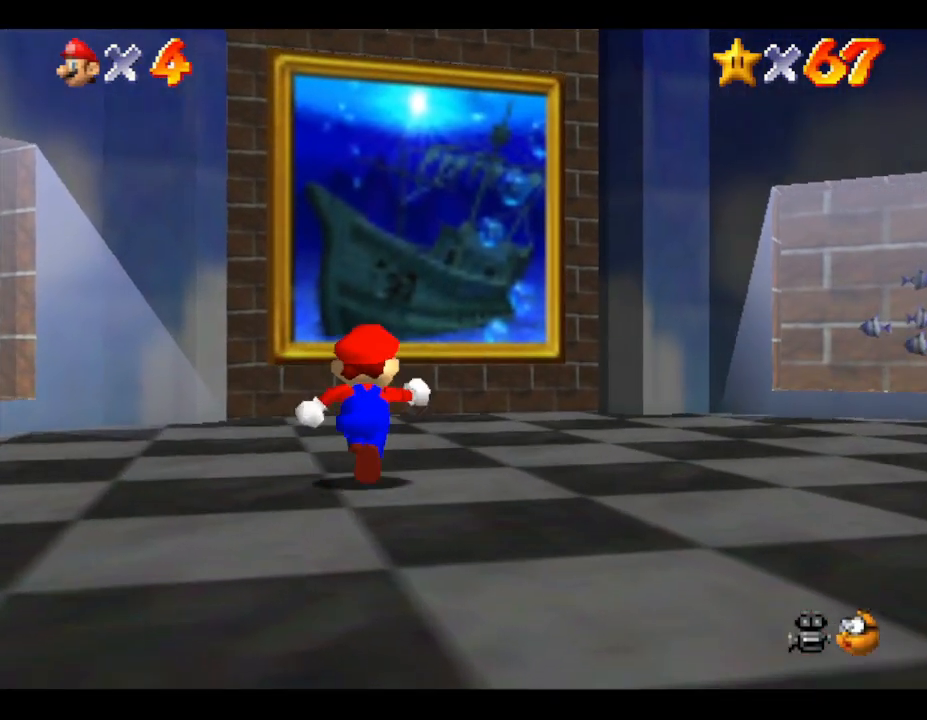
{"buttons": ["A", "Z"], "left_stick": "up", "events": [[67, "Z", "down"], [117, "A", "down"]]}
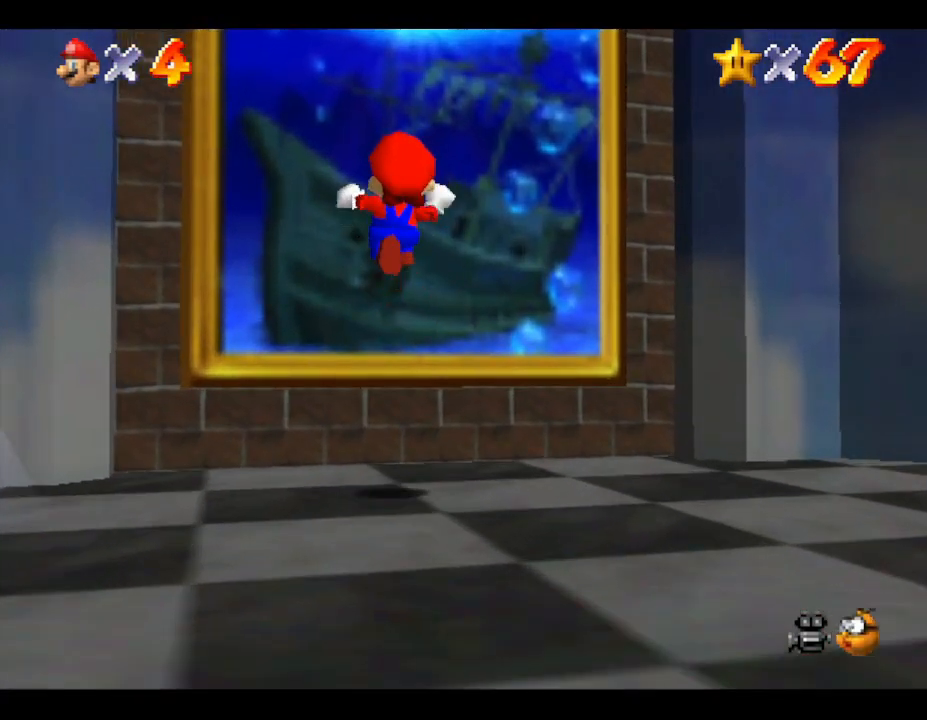
{"buttons": ["A", "Z"], "left_stick": "up", "events": []}
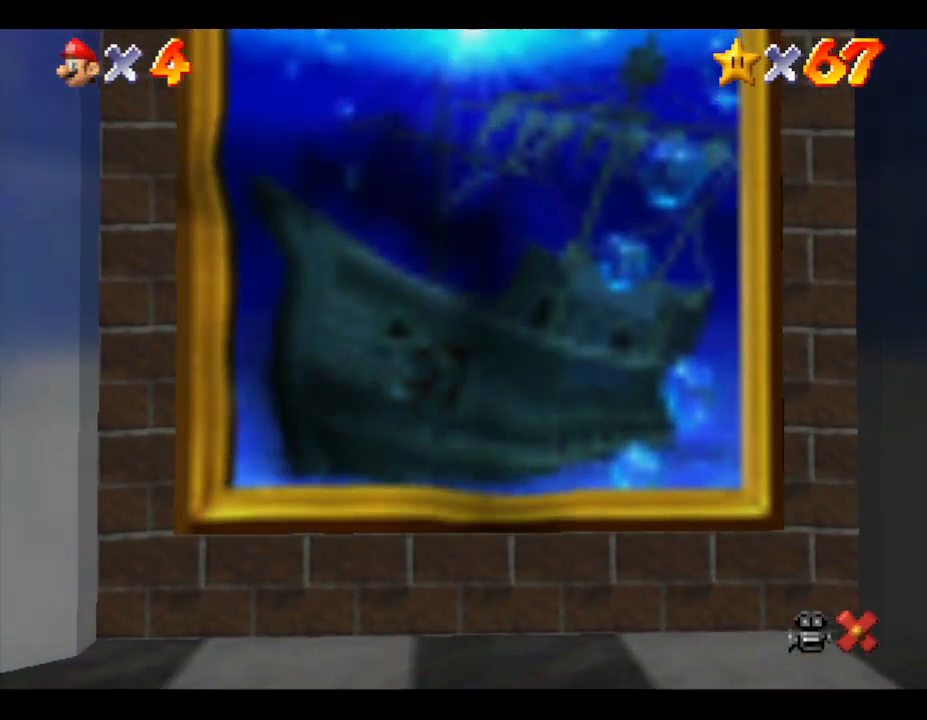
{"buttons": [], "left_stick": "center", "events": [[83, "A", "up"], [150, "Z", "up"], [150, "left_stick", "center"]]}
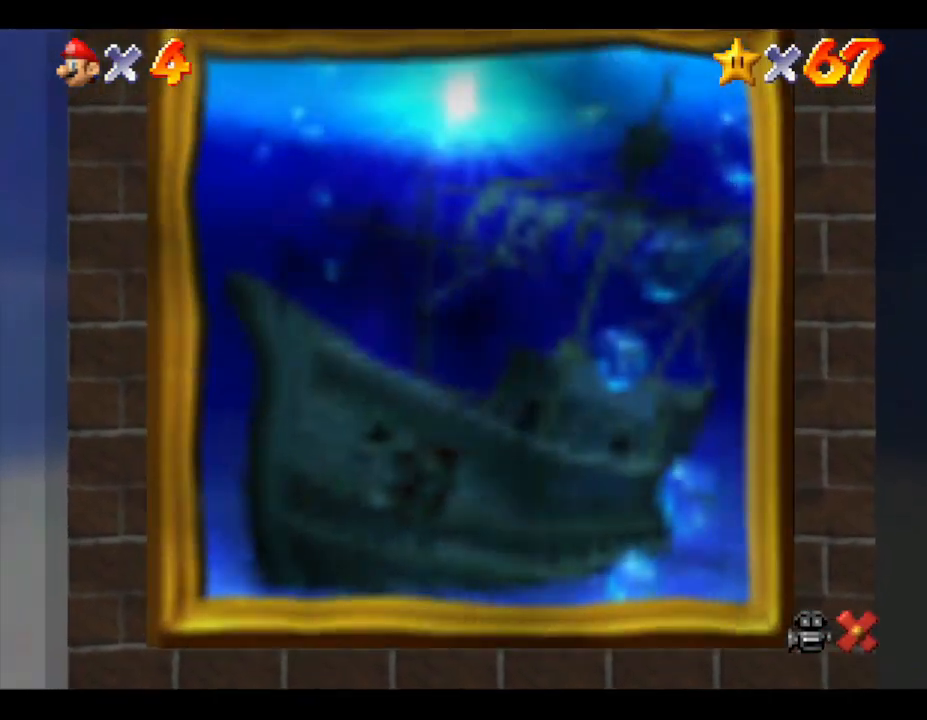
{"buttons": [], "left_stick": "center", "events": []}
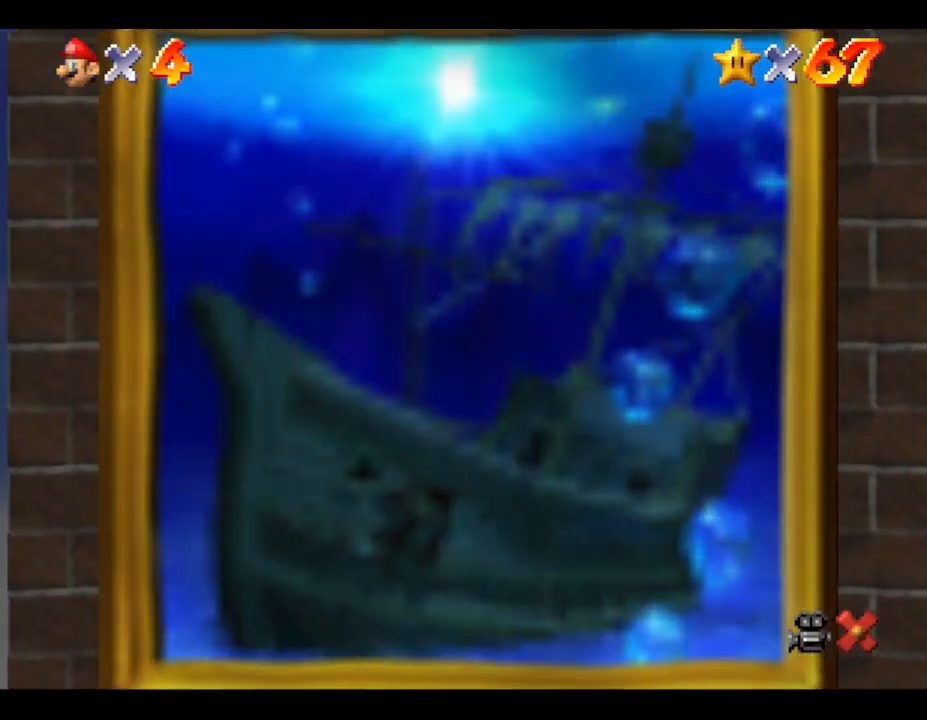
{"buttons": [], "left_stick": "center", "events": []}
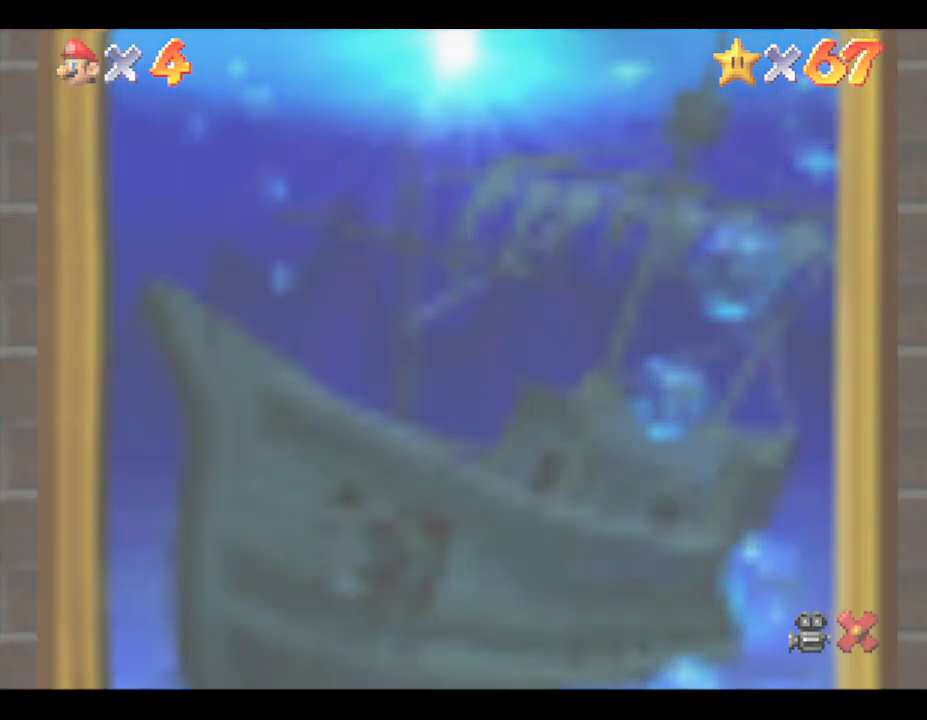
{"buttons": [], "left_stick": "center", "events": []}
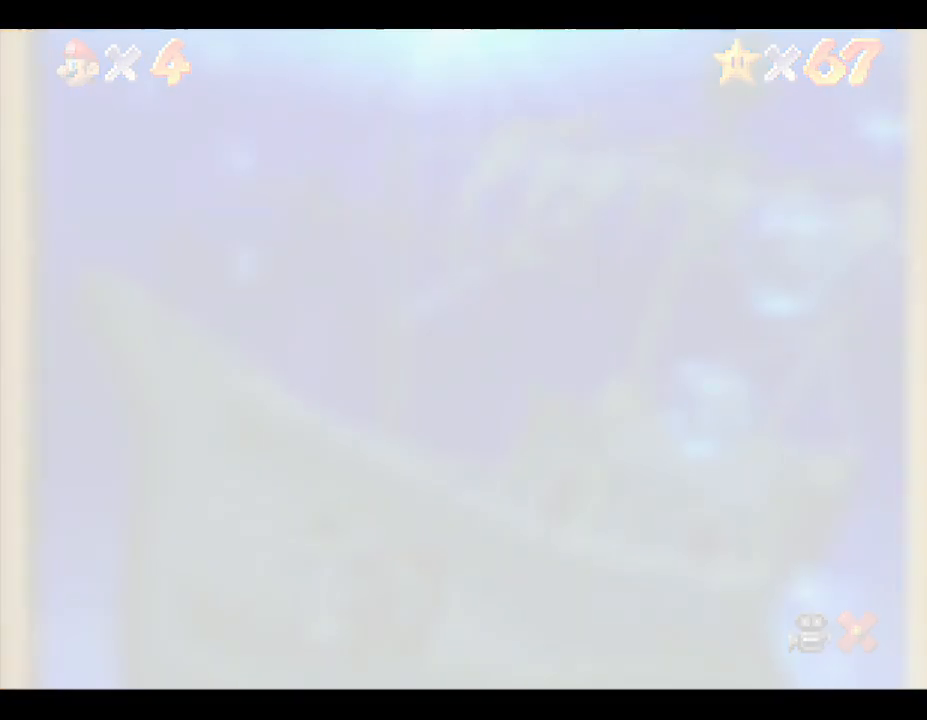
{"buttons": [], "left_stick": "center", "events": []}
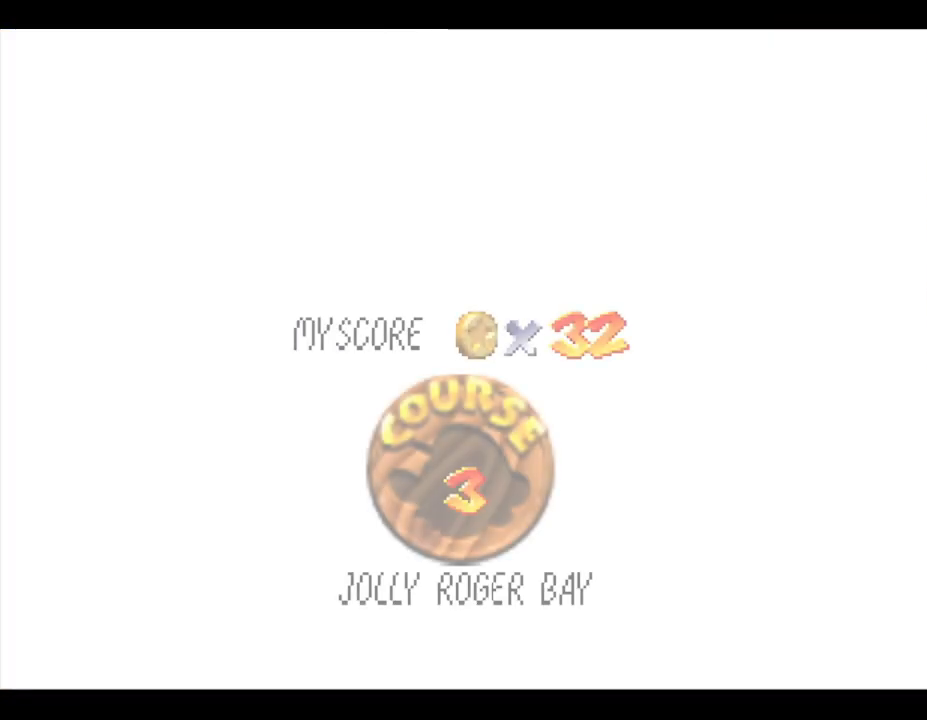
{"buttons": [], "left_stick": "center", "events": []}
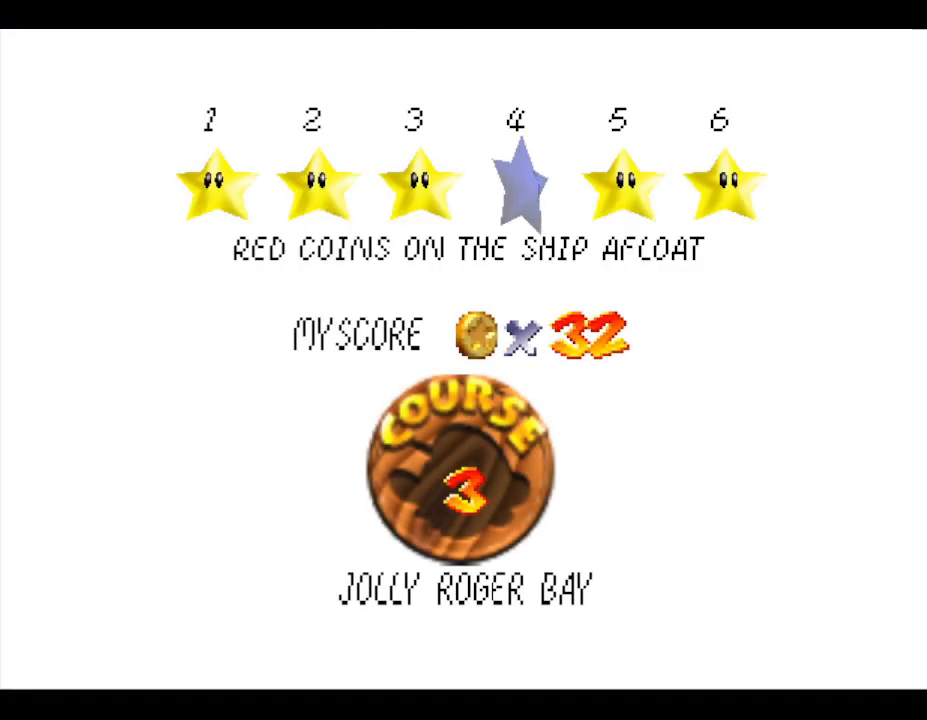
{"buttons": ["A"], "left_stick": "center", "events": [[367, "A", "down"]]}
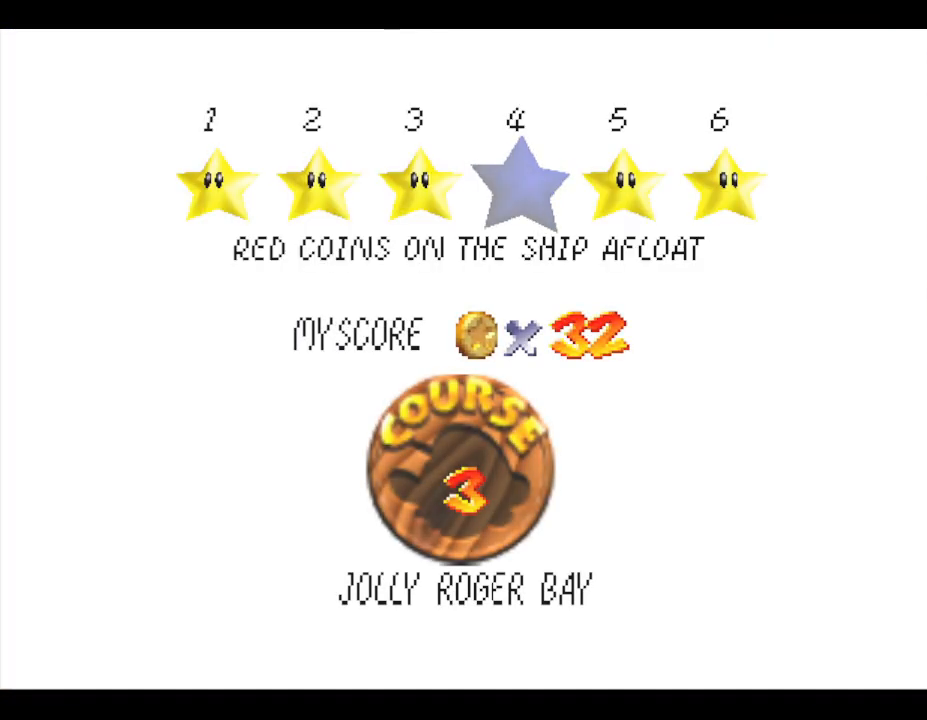
{"buttons": [], "left_stick": "center", "events": [[17, "A", "up"]]}
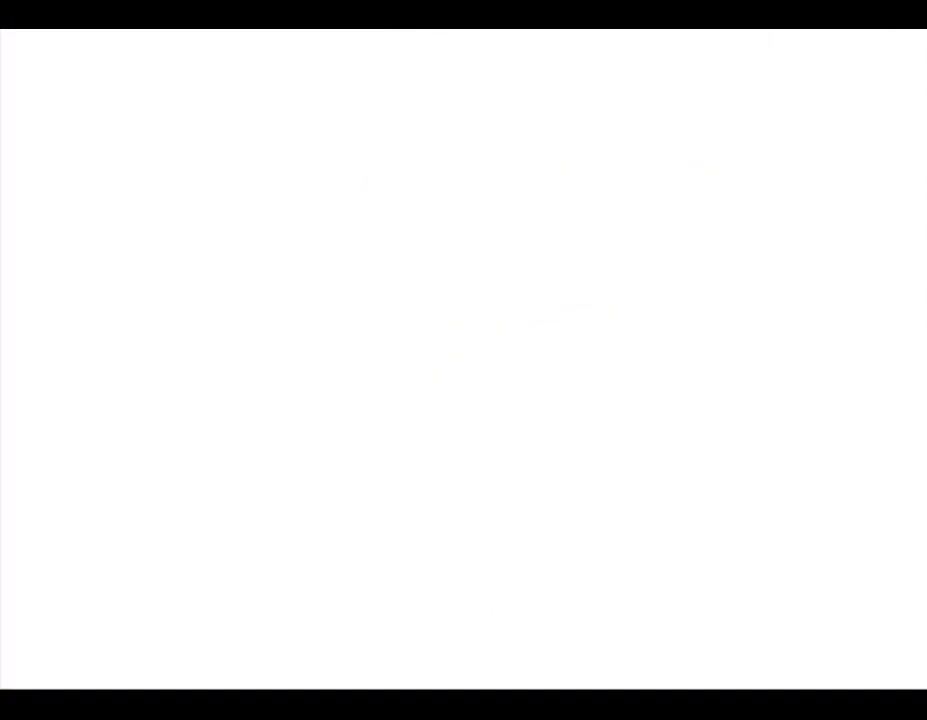
{"buttons": [], "left_stick": "center", "events": []}
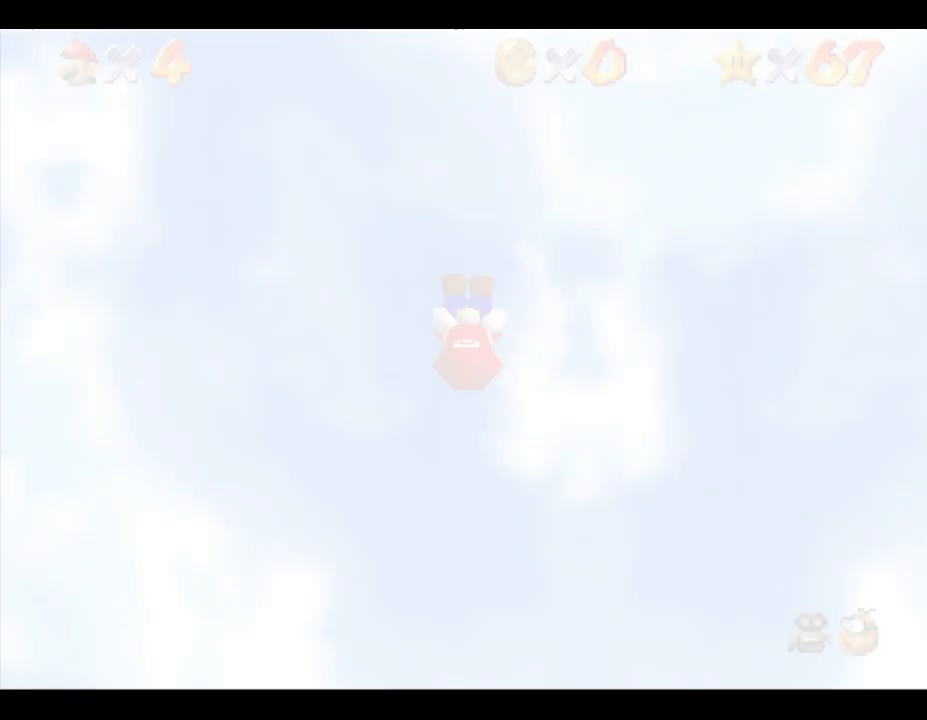
{"buttons": [], "left_stick": "center", "events": []}
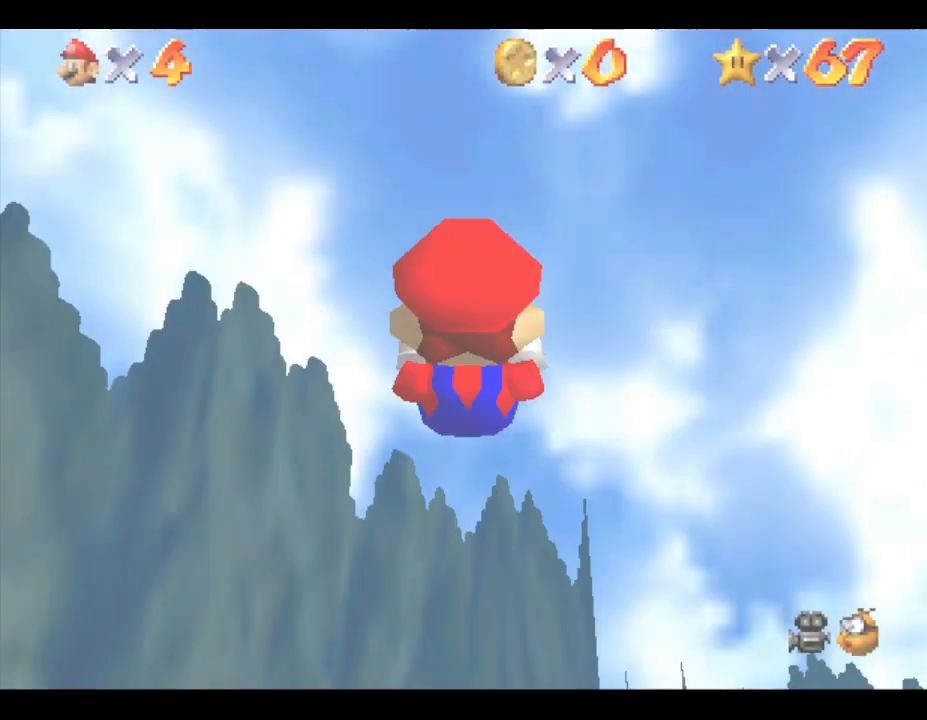
{"buttons": [], "left_stick": "up-left", "events": [[150, "left_stick", "up-left"]]}
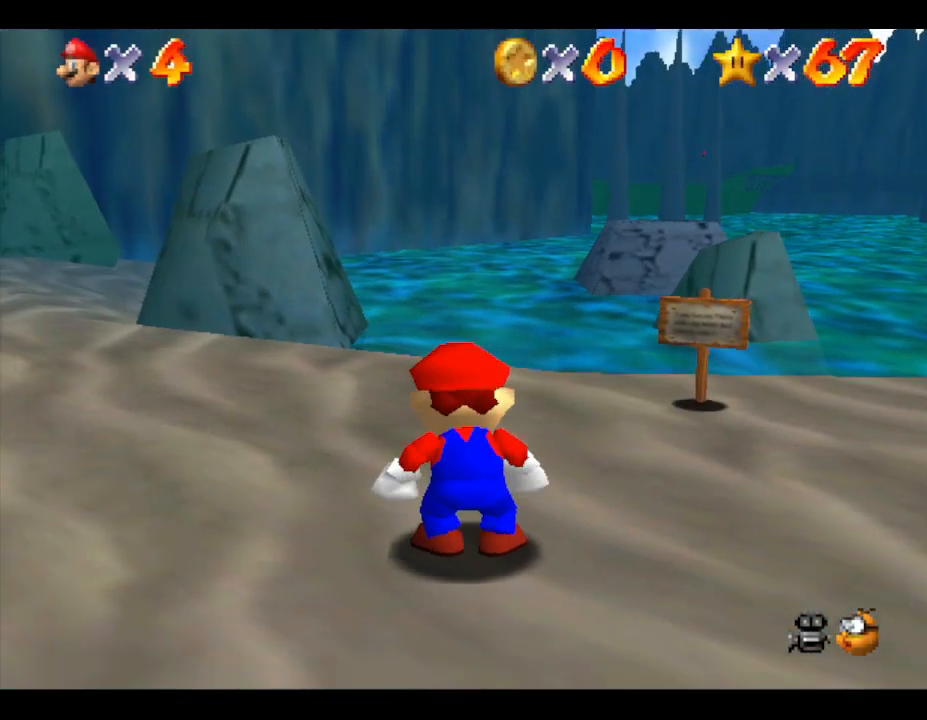
{"buttons": [], "left_stick": "up-left", "events": []}
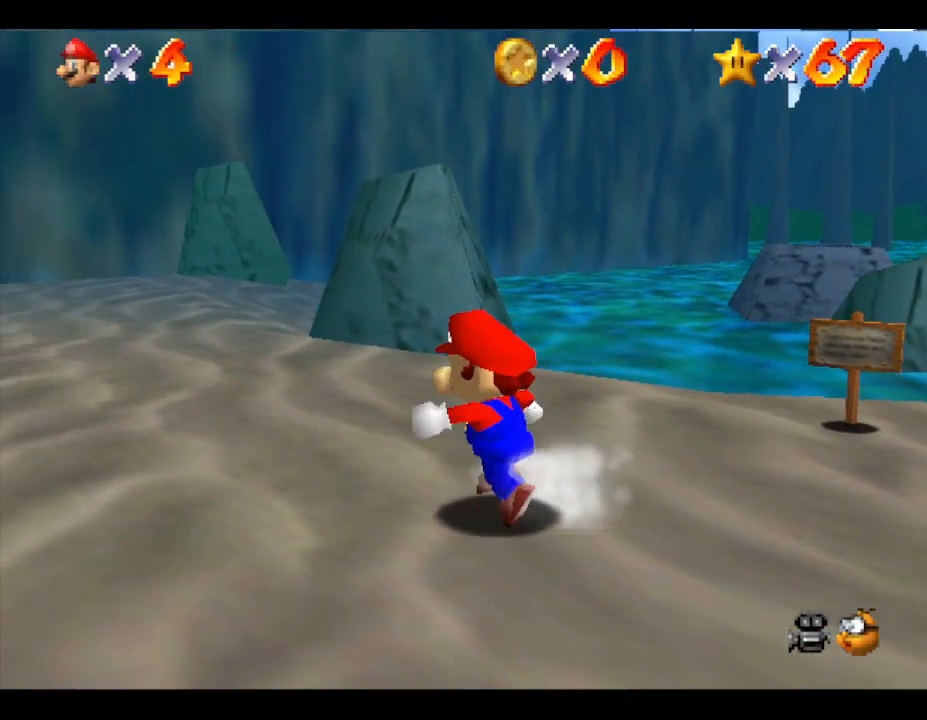
{"buttons": [], "left_stick": "up-left", "events": []}
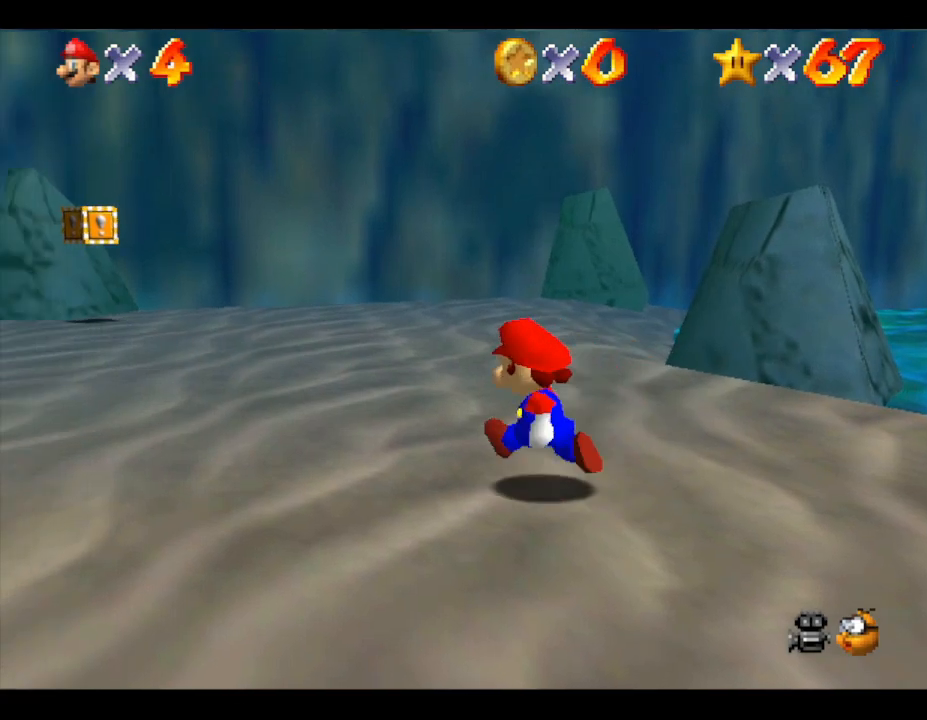
{"buttons": [], "left_stick": "up-left", "events": []}
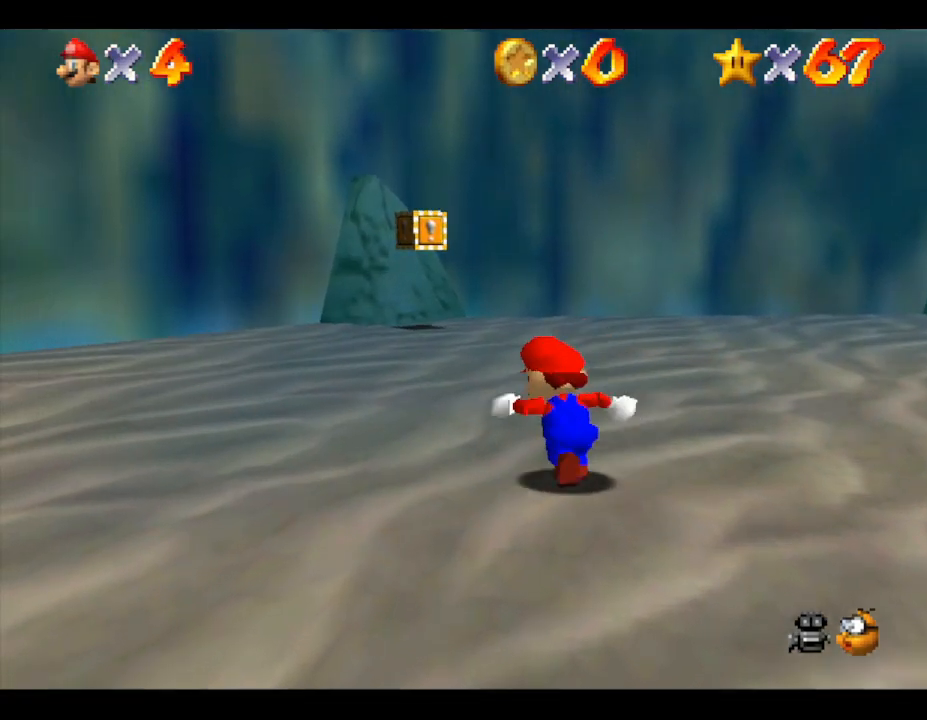
{"buttons": [], "left_stick": "up", "events": [[117, "left_stick", "up"]]}
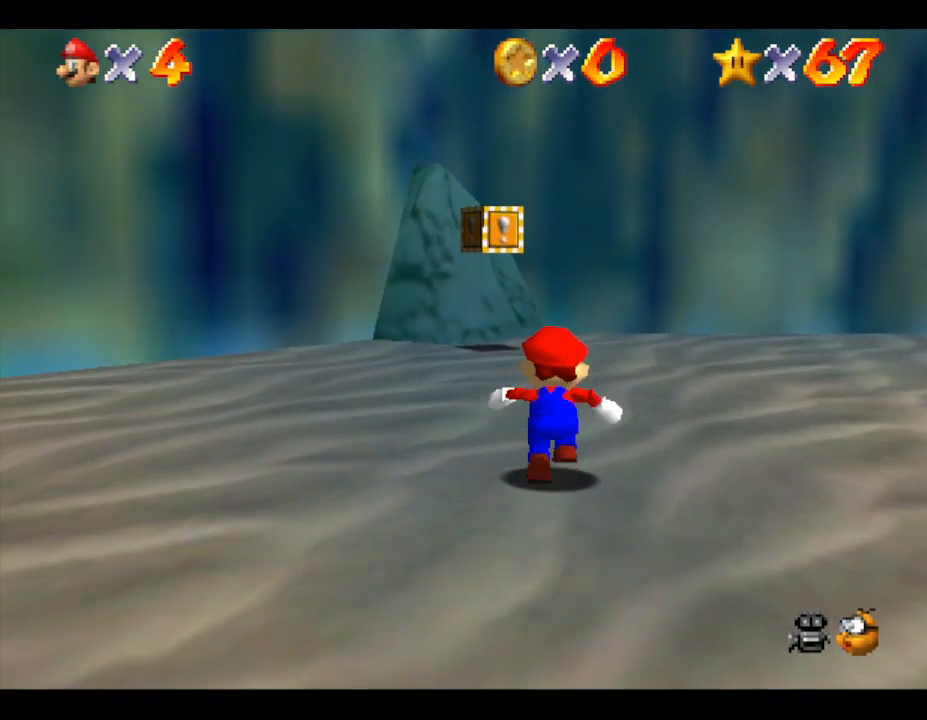
{"buttons": [], "left_stick": "up", "events": []}
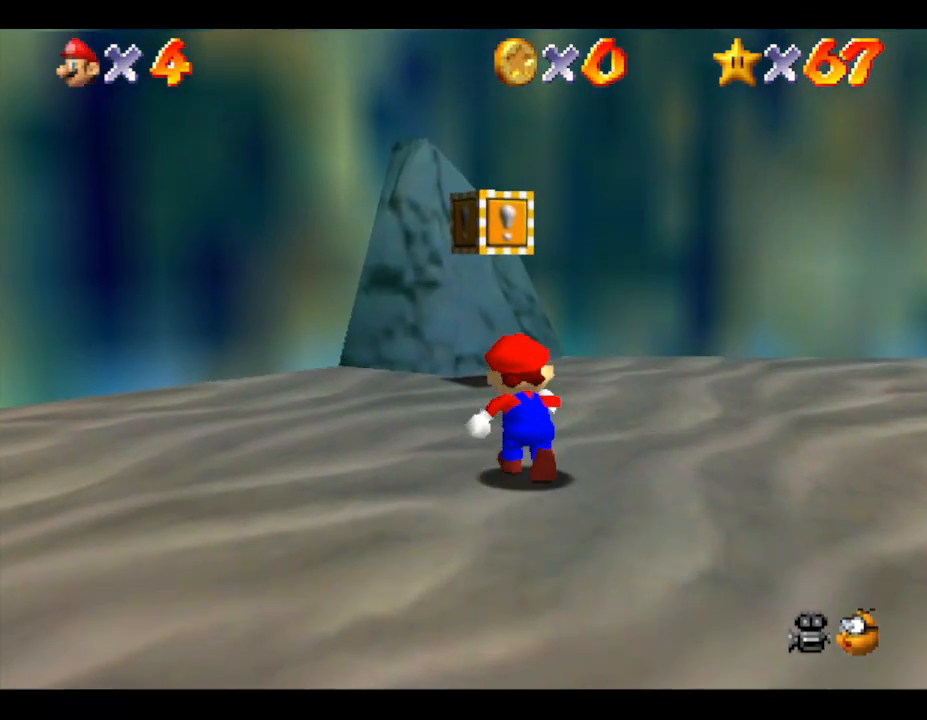
{"buttons": [], "left_stick": "up", "events": []}
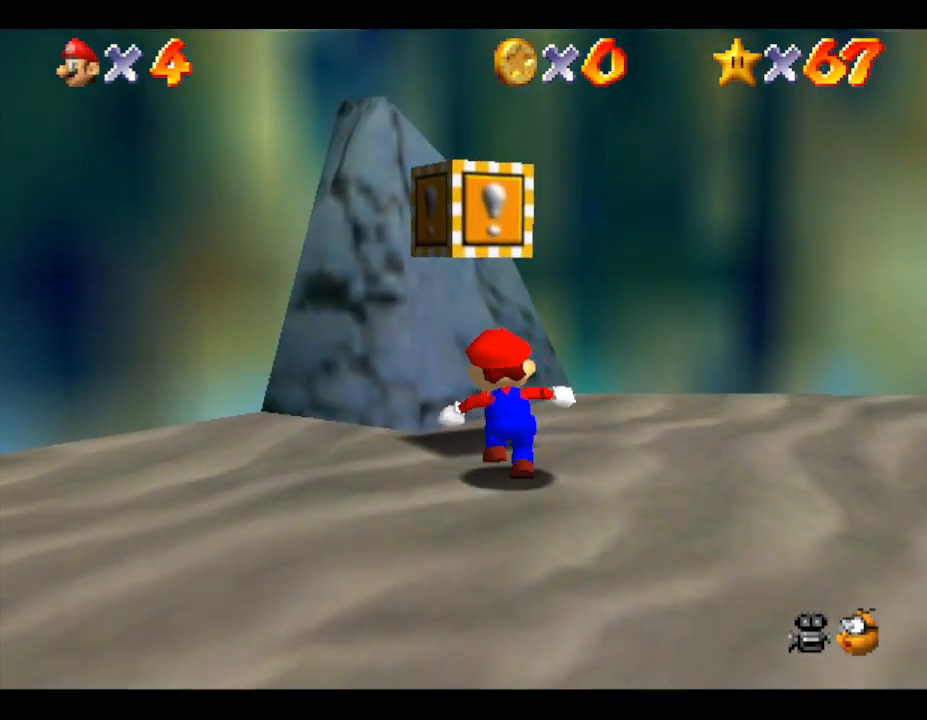
{"buttons": ["A"], "left_stick": "center", "events": [[17, "left_stick", "center"], [367, "A", "down"]]}
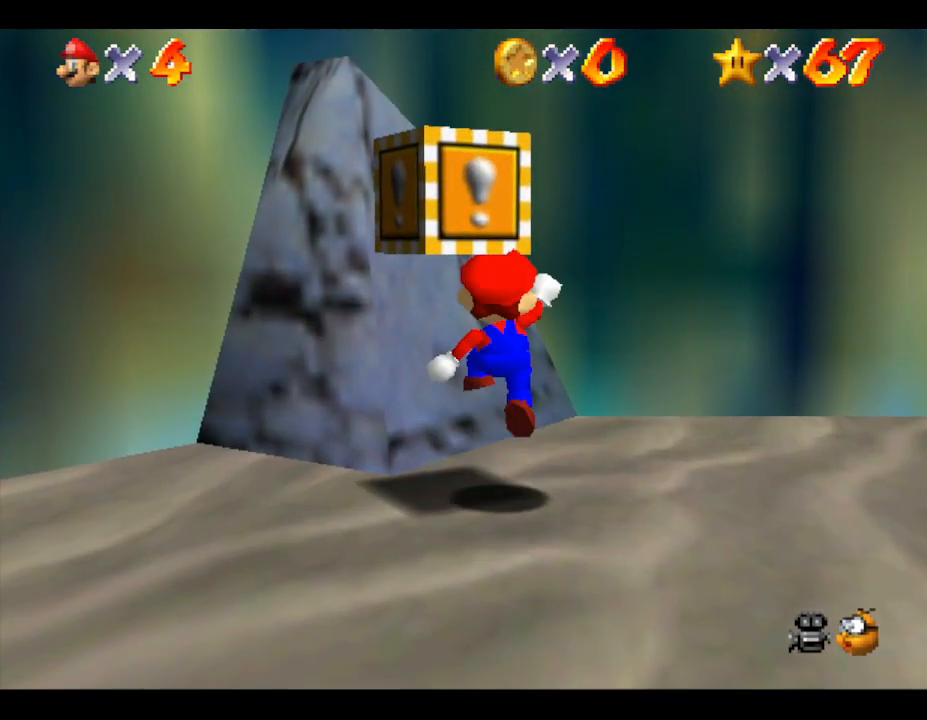
{"buttons": ["A"], "left_stick": "center", "events": [[50, "A", "up"], [317, "A", "down"]]}
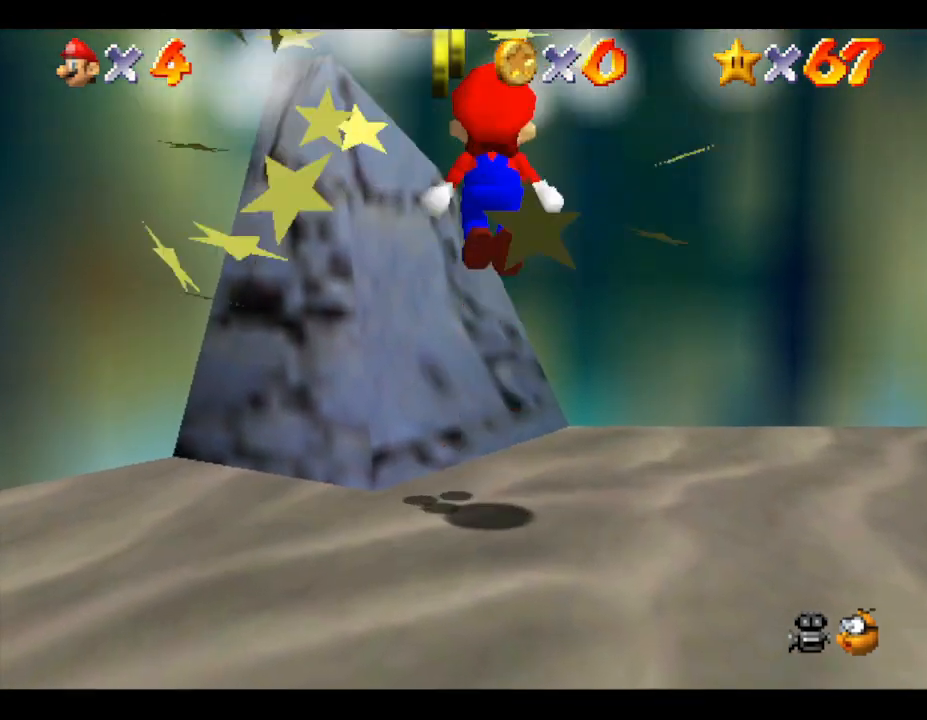
{"buttons": [], "left_stick": "right", "events": [[50, "left_stick", "up-left"], [317, "left_stick", "center"], [350, "A", "up"], [483, "left_stick", "right"]]}
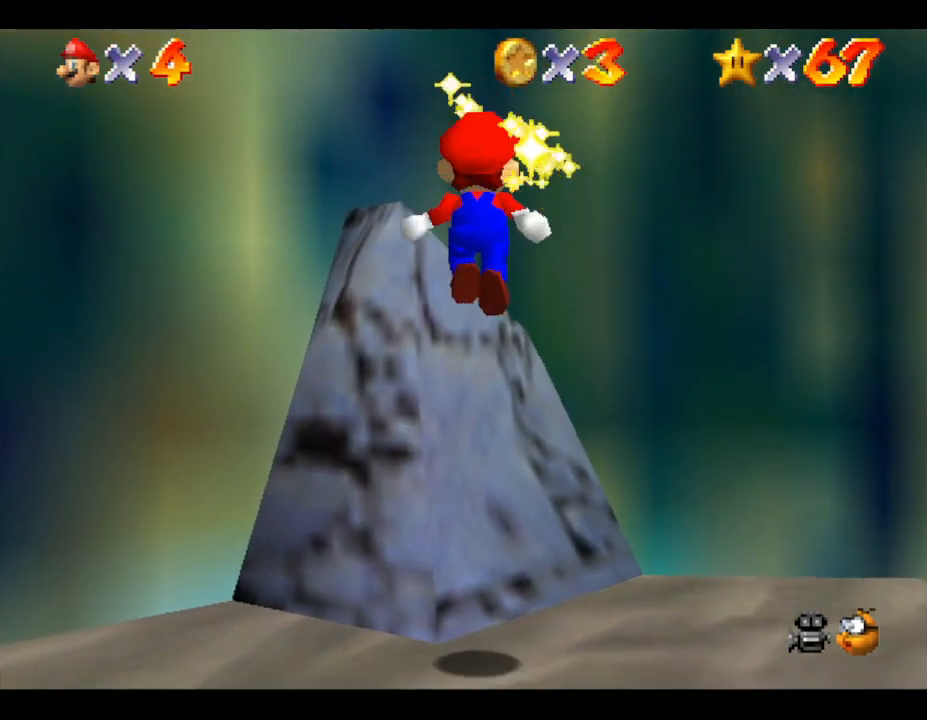
{"buttons": [], "left_stick": "right", "events": []}
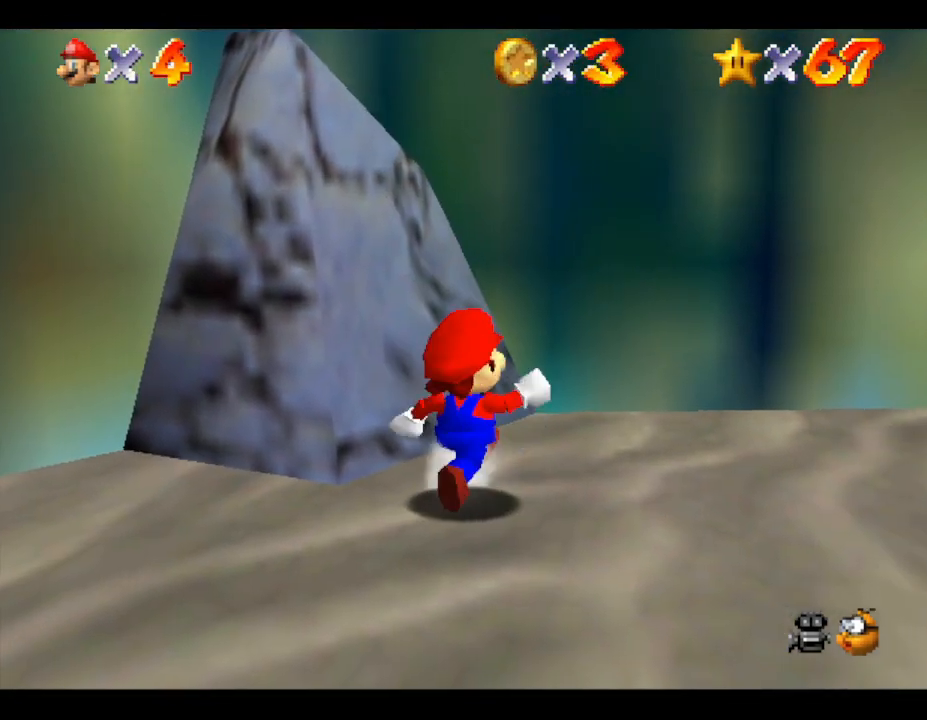
{"buttons": [], "left_stick": "right", "events": []}